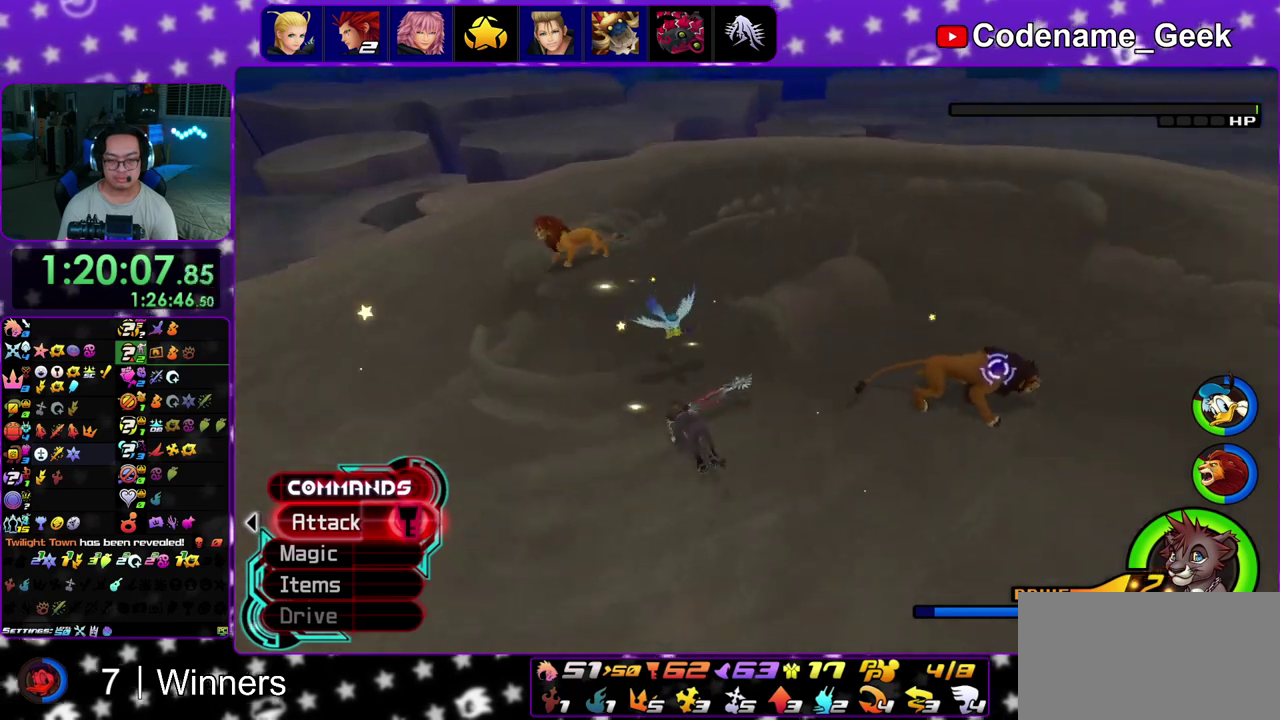
Gameplay with a controller (Nintendo layout); each line is a JSON object with the inputs held at the frame after it (dt_ms = milliseconds from this image to that frame). "events" lists button and stick changes between this image and that frame as [ms after this image, input, new state], when the widget could be followed in between. This overlay highlights the sticks when they move; stick clicks (L3 R3) are not distinguishable. Not read: L3 R3.
{"dt_ms": 600, "buttons": [], "left_stick": "center", "right_stick": "center", "events": [[267, "left_stick", "up-right"], [300, "right_stick", "down"], [450, "left_stick", "up"], [550, "left_stick", "center"], [600, "right_stick", "center"]]}
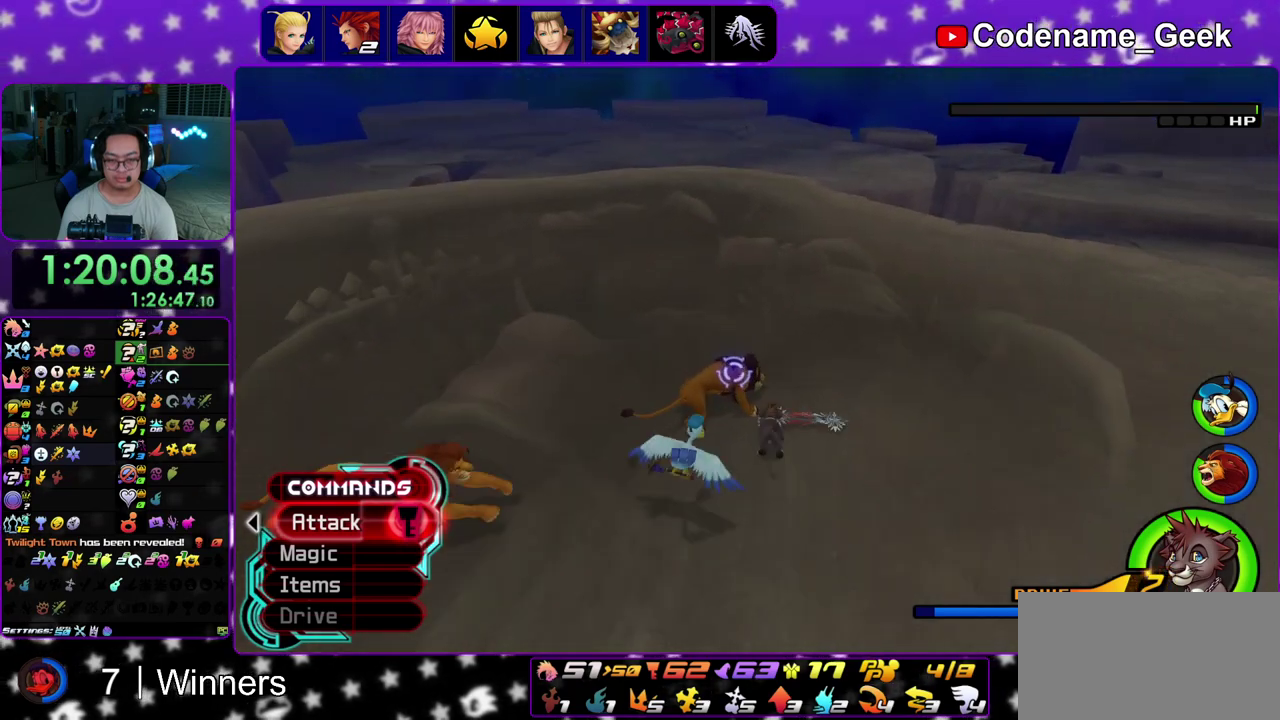
{"dt_ms": 400, "buttons": [], "left_stick": "center", "right_stick": "center", "events": [[183, "right_stick", "down-left"], [300, "right_stick", "center"]]}
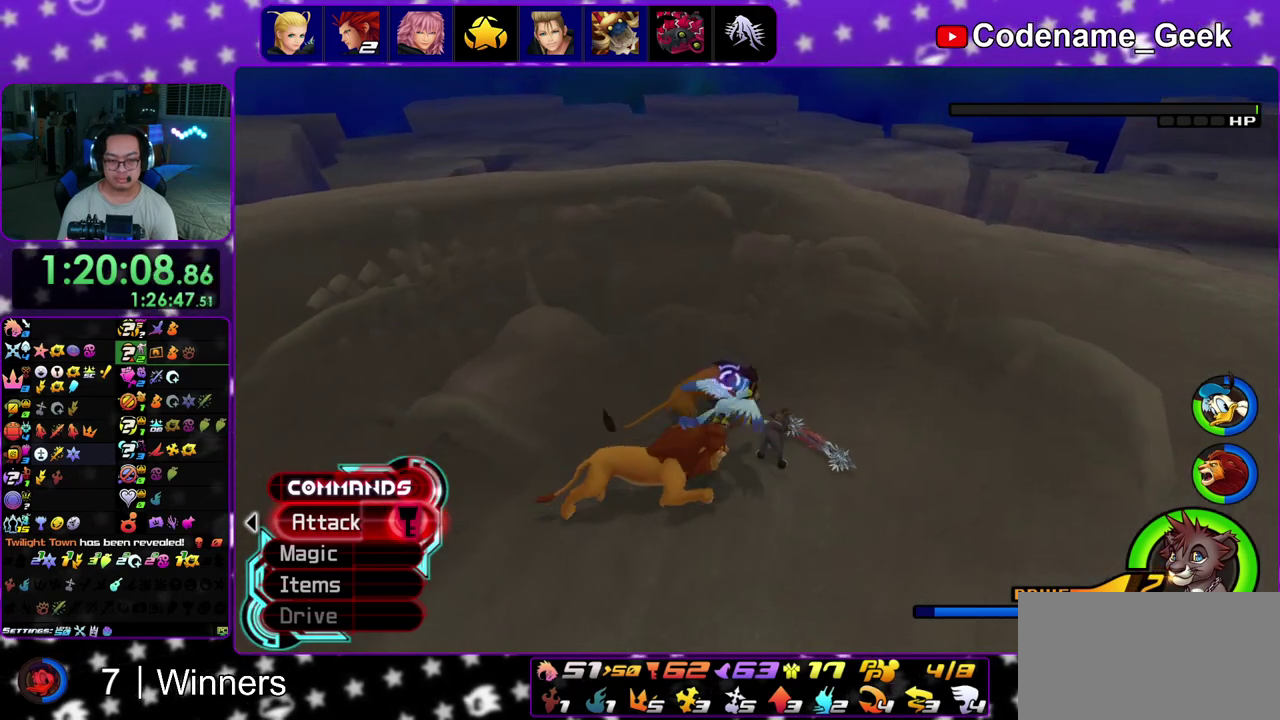
{"dt_ms": 400, "buttons": [], "left_stick": "center", "right_stick": "center", "events": [[183, "A", "down"], [283, "A", "up"]]}
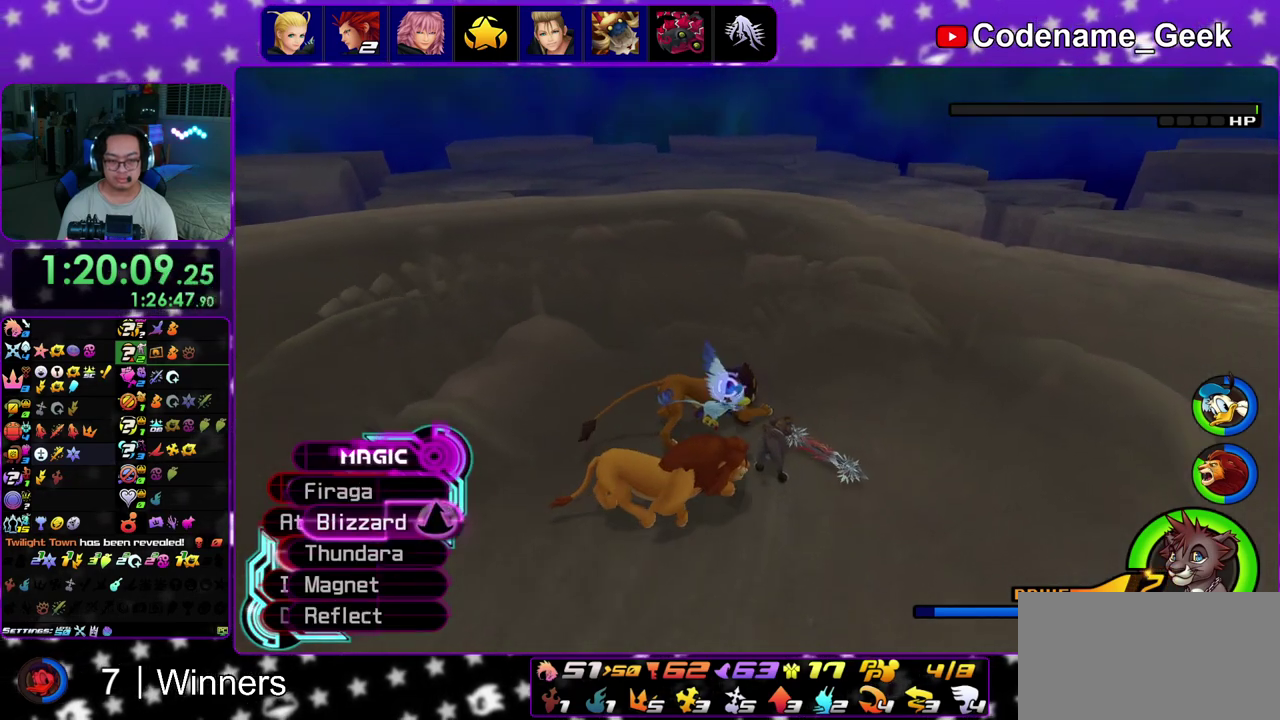
{"dt_ms": 600, "buttons": [], "left_stick": "down-left", "right_stick": "down"}
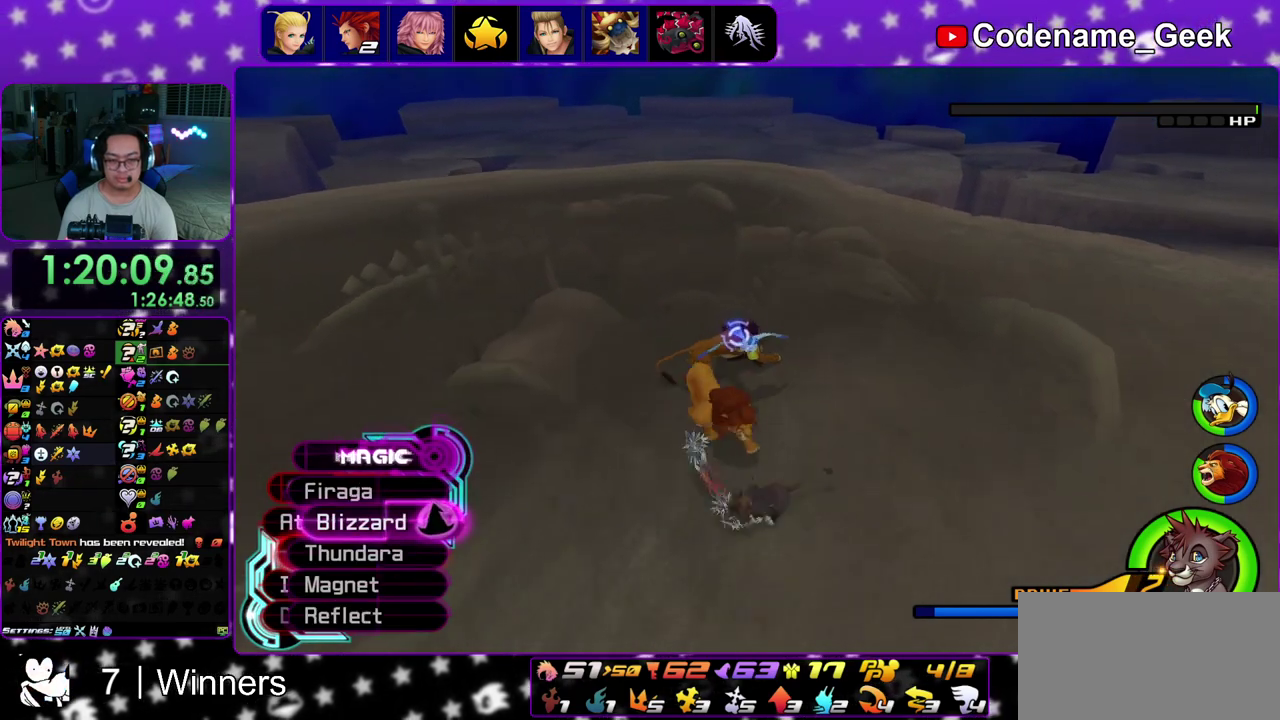
{"dt_ms": 300, "buttons": [], "left_stick": "down-left", "right_stick": "down"}
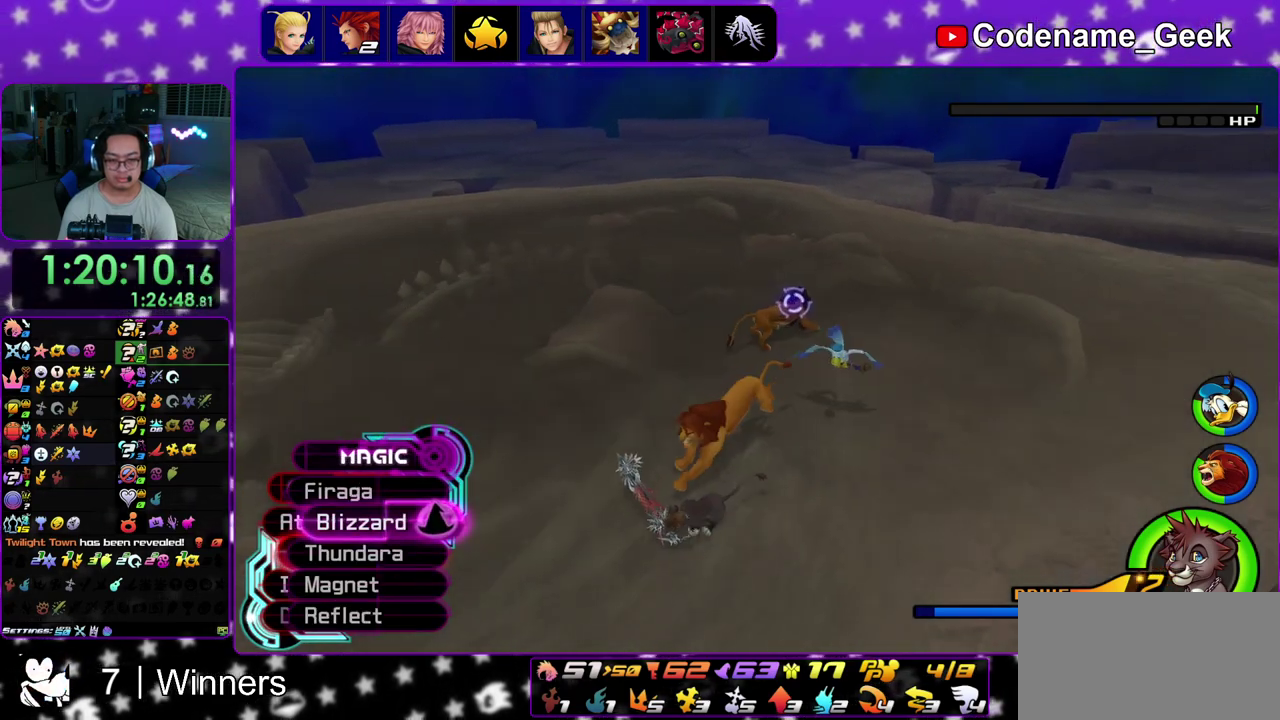
{"dt_ms": 900, "buttons": [], "left_stick": "left", "right_stick": "down-right"}
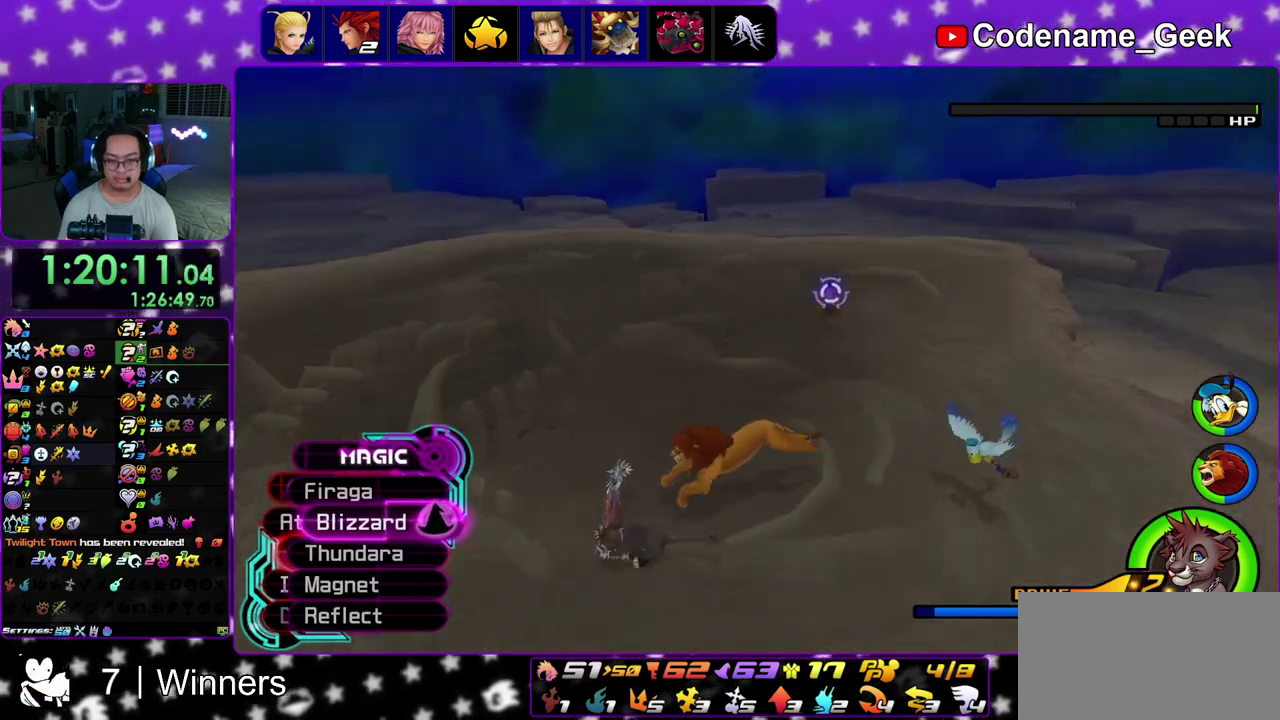
{"dt_ms": 300, "buttons": ["A"], "left_stick": "left", "right_stick": "down", "events": [[33, "right_stick", "down"], [133, "A", "down"], [250, "A", "up"], [300, "A", "down"]]}
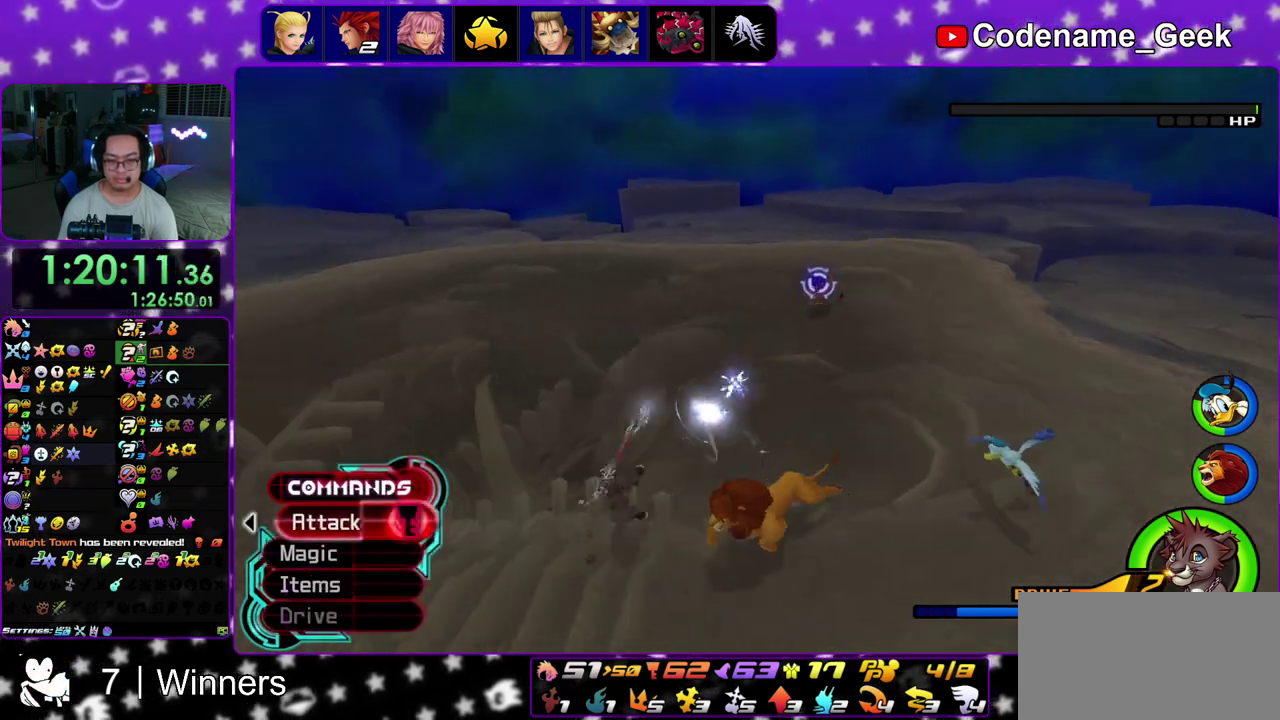
{"dt_ms": 700, "buttons": [], "left_stick": "center", "right_stick": "center", "events": [[133, "A", "up"], [267, "right_stick", "center"], [300, "left_stick", "center"]]}
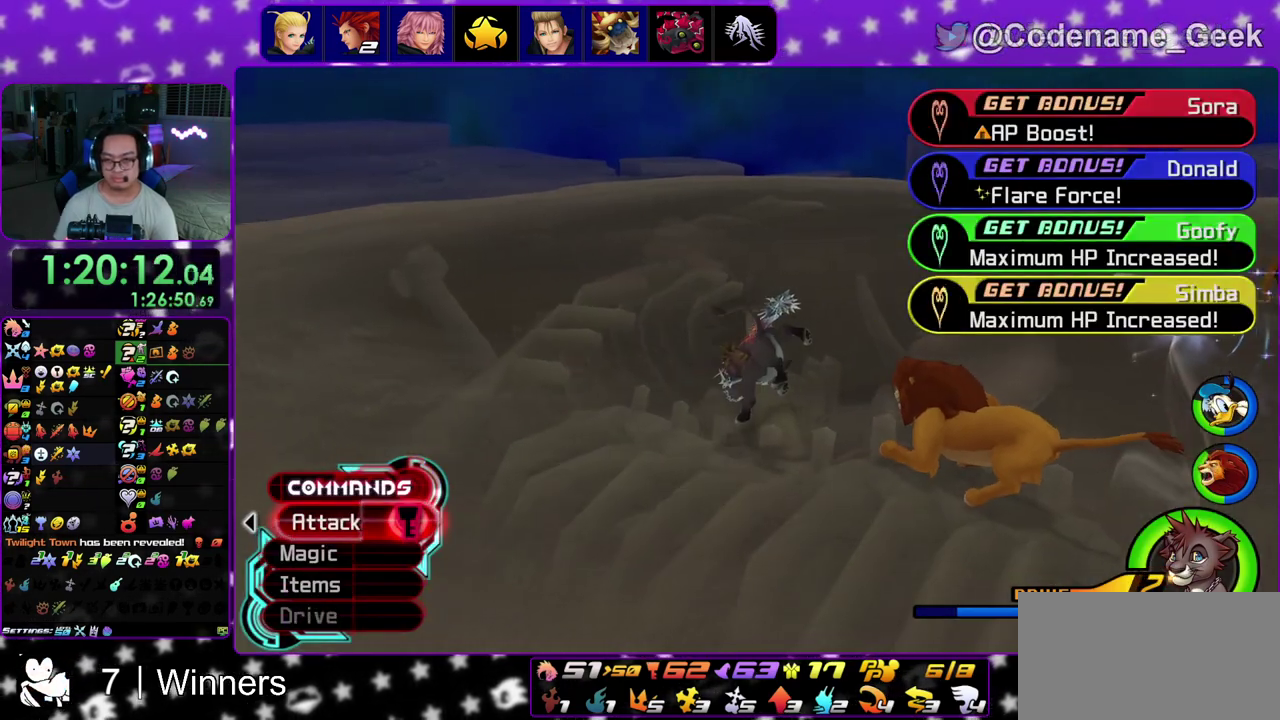
{"dt_ms": 300, "buttons": [], "left_stick": "center", "right_stick": "center", "events": []}
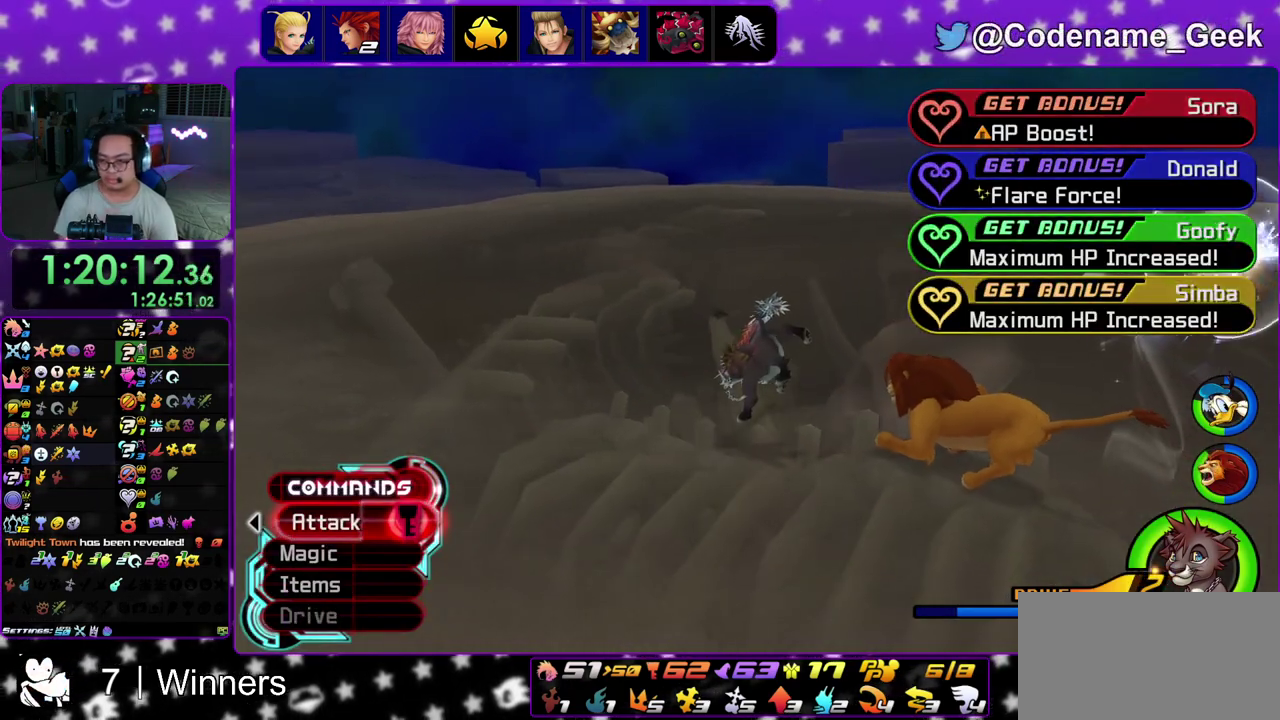
{"dt_ms": 700, "buttons": [], "left_stick": "center", "right_stick": "center", "events": []}
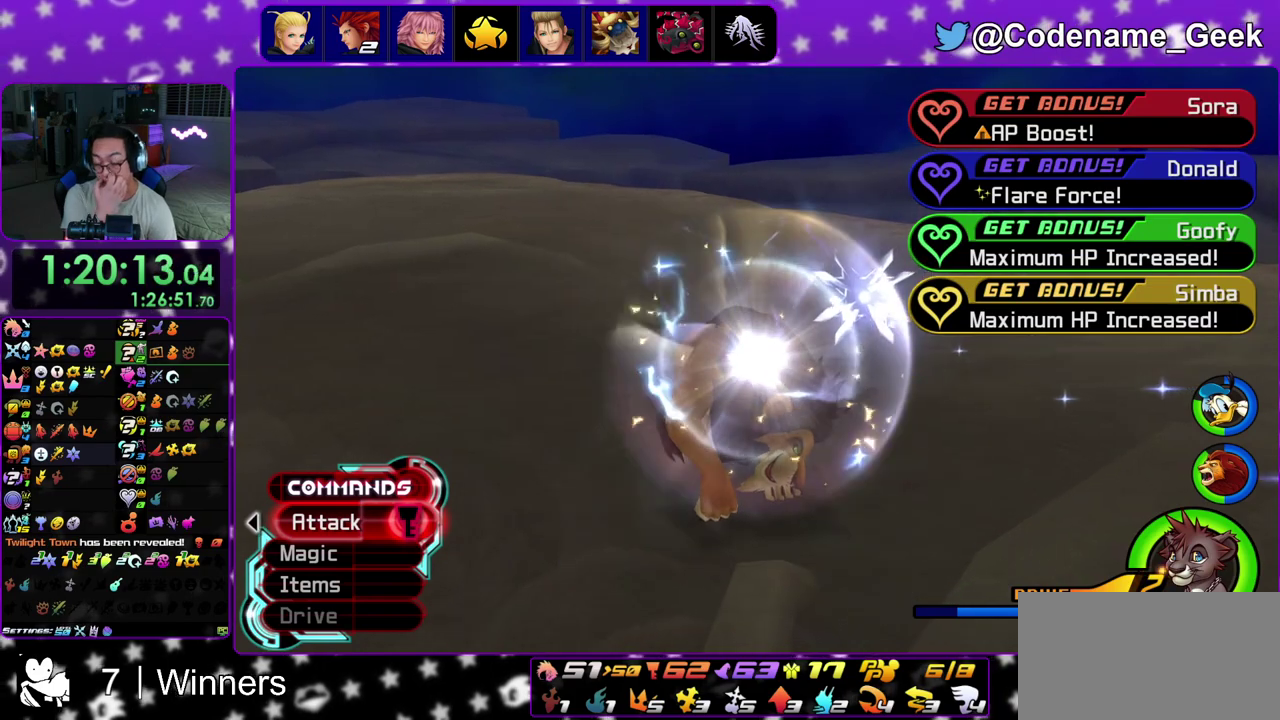
{"dt_ms": 300, "buttons": [], "left_stick": "center", "right_stick": "center", "events": []}
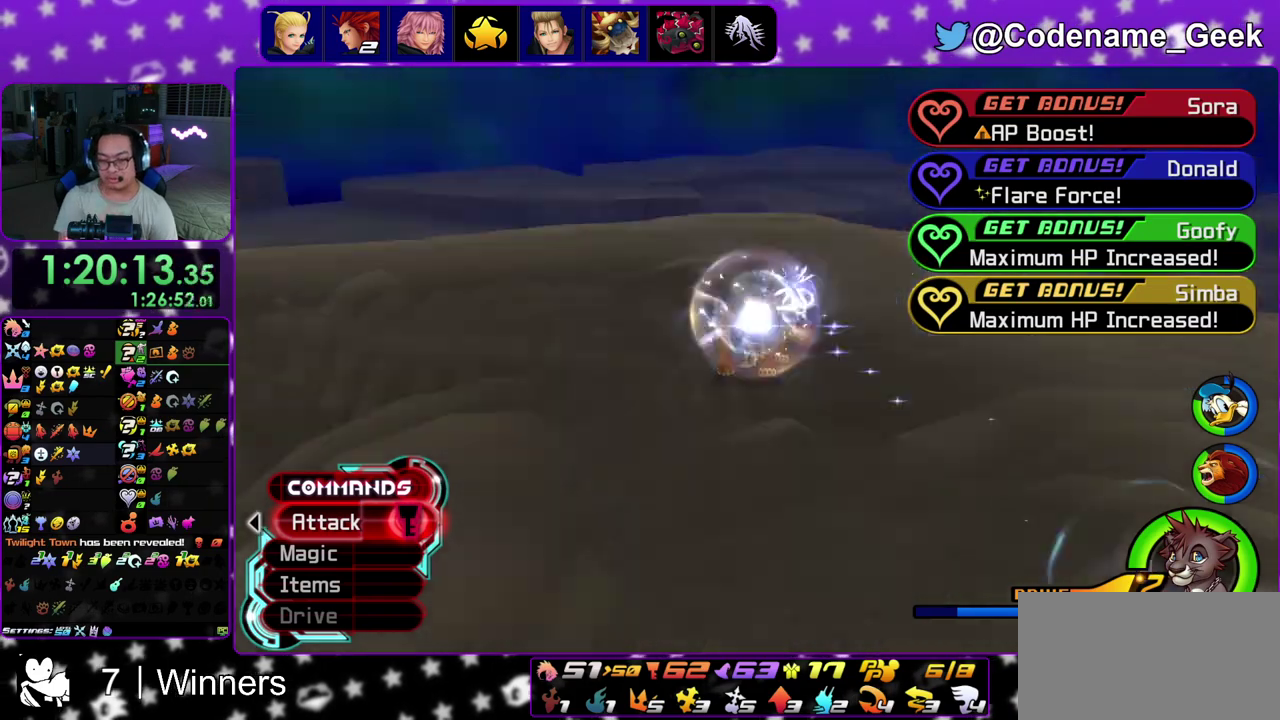
{"dt_ms": 700, "buttons": [], "left_stick": "center", "right_stick": "center", "events": []}
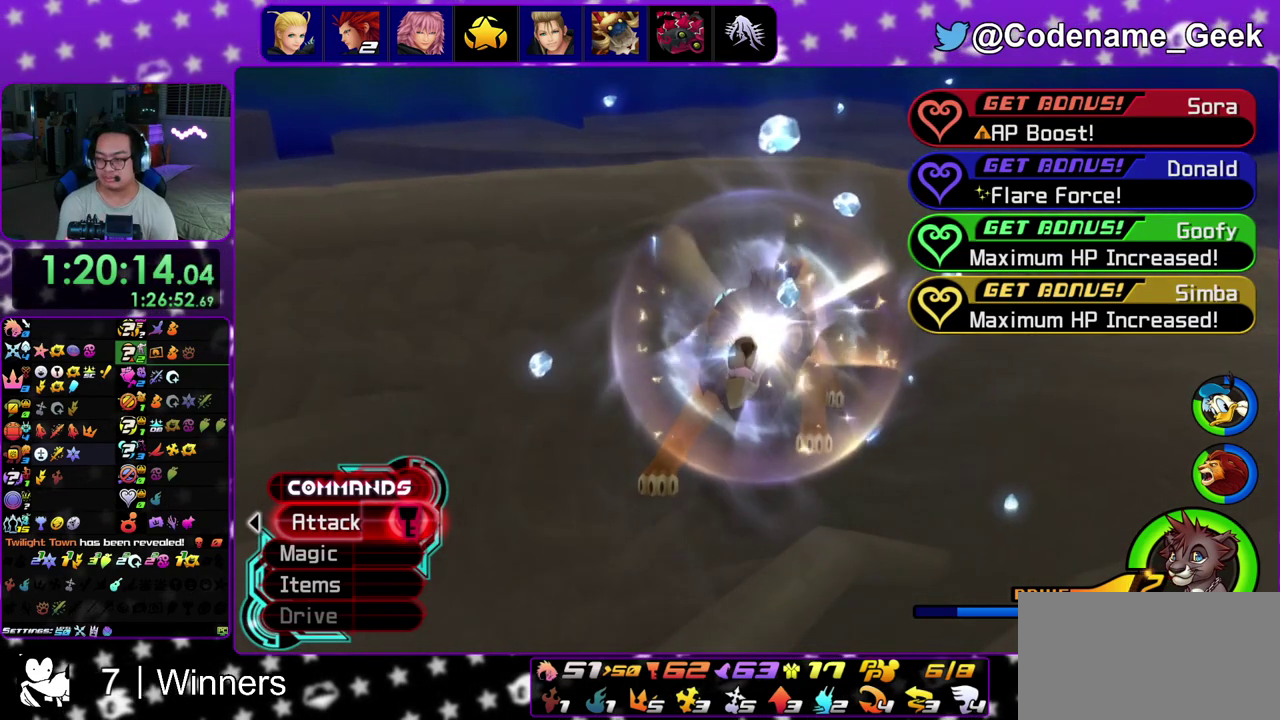
{"dt_ms": 300, "buttons": [], "left_stick": "center", "right_stick": "center", "events": []}
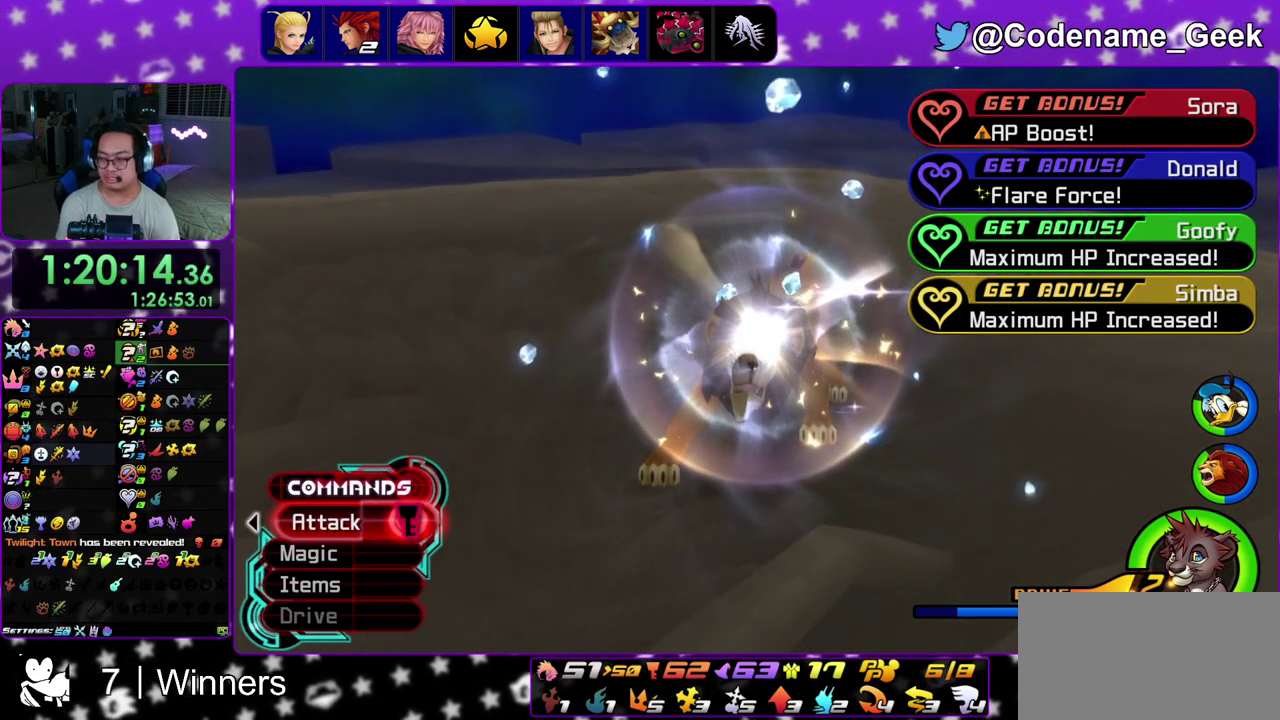
{"dt_ms": 600, "buttons": [], "left_stick": "center", "right_stick": "center", "events": []}
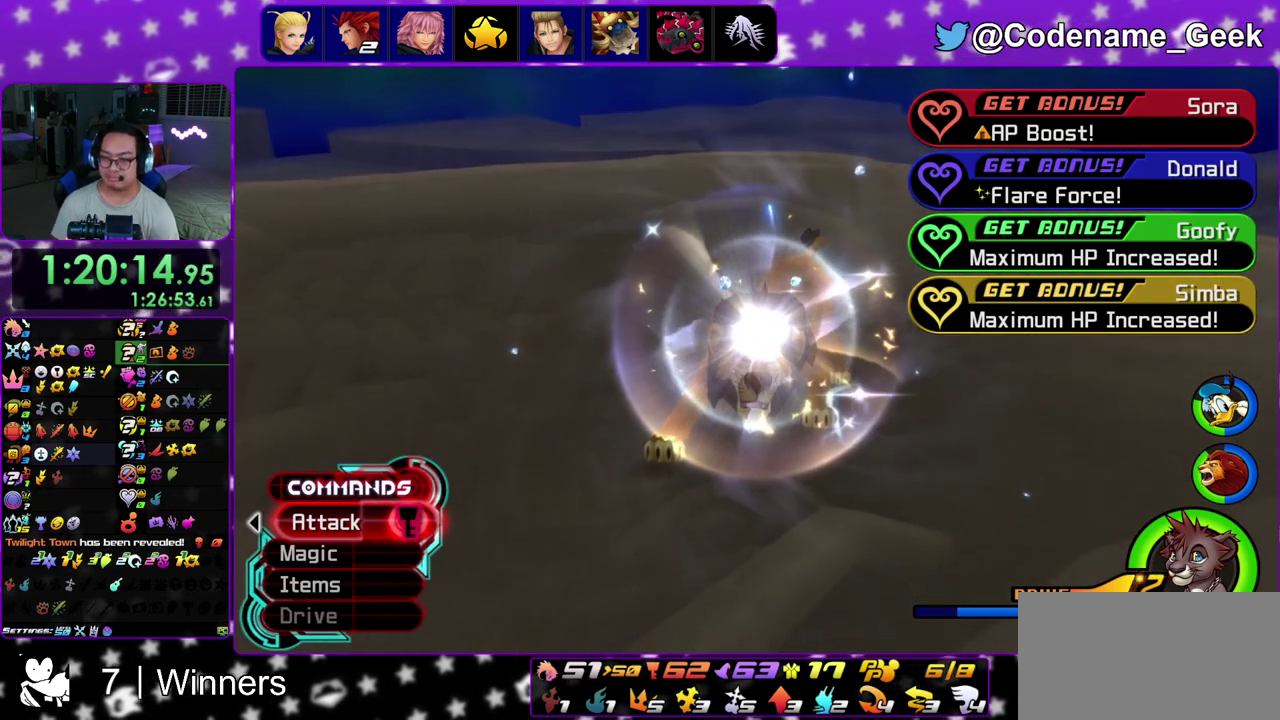
{"dt_ms": 400, "buttons": ["A"], "left_stick": "center", "right_stick": "center"}
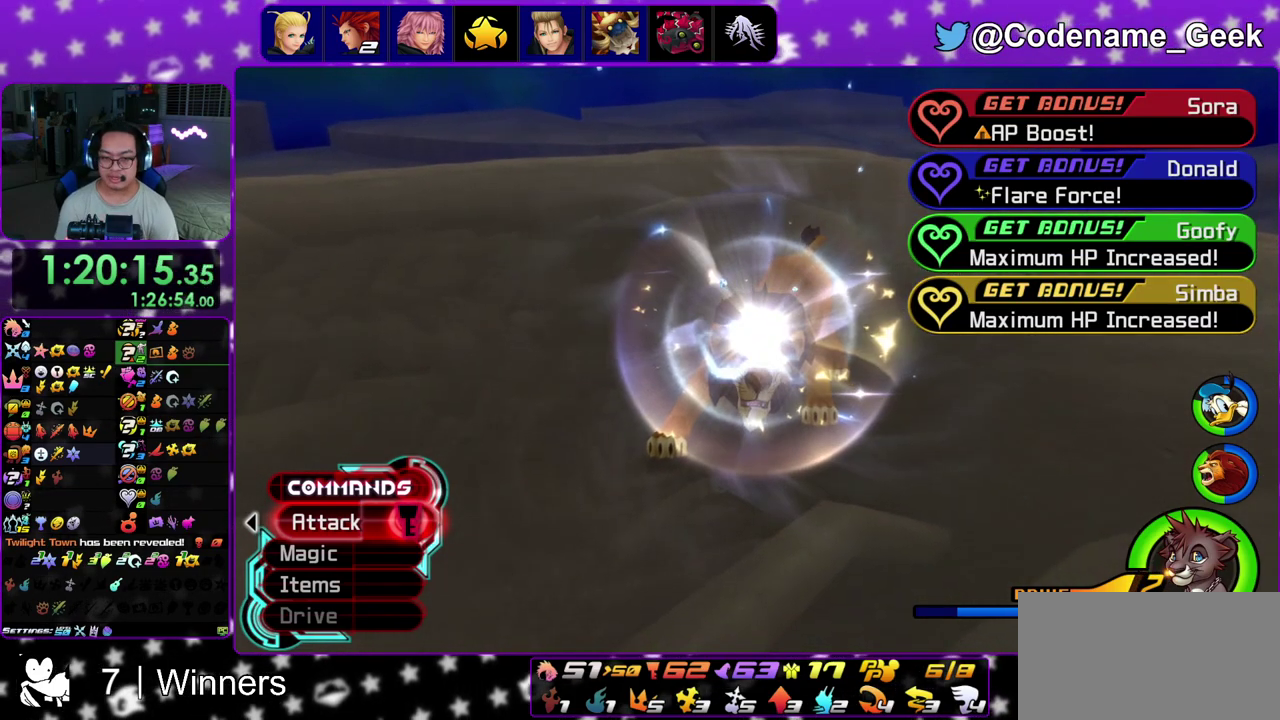
{"dt_ms": 500, "buttons": ["B"], "left_stick": "center", "right_stick": "center"}
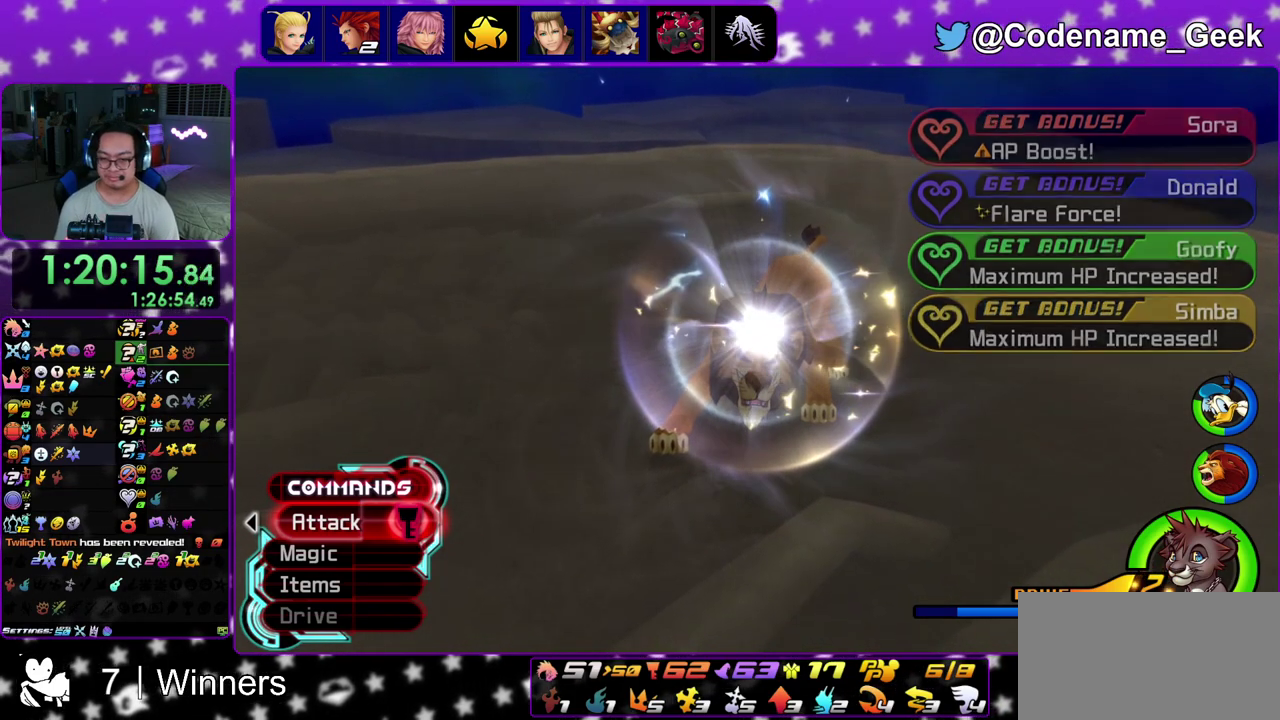
{"dt_ms": 500, "buttons": [], "left_stick": "center", "right_stick": "center", "events": [[33, "B", "up"], [167, "B", "down"], [267, "B", "up"], [317, "A", "down"], [367, "A", "up"]]}
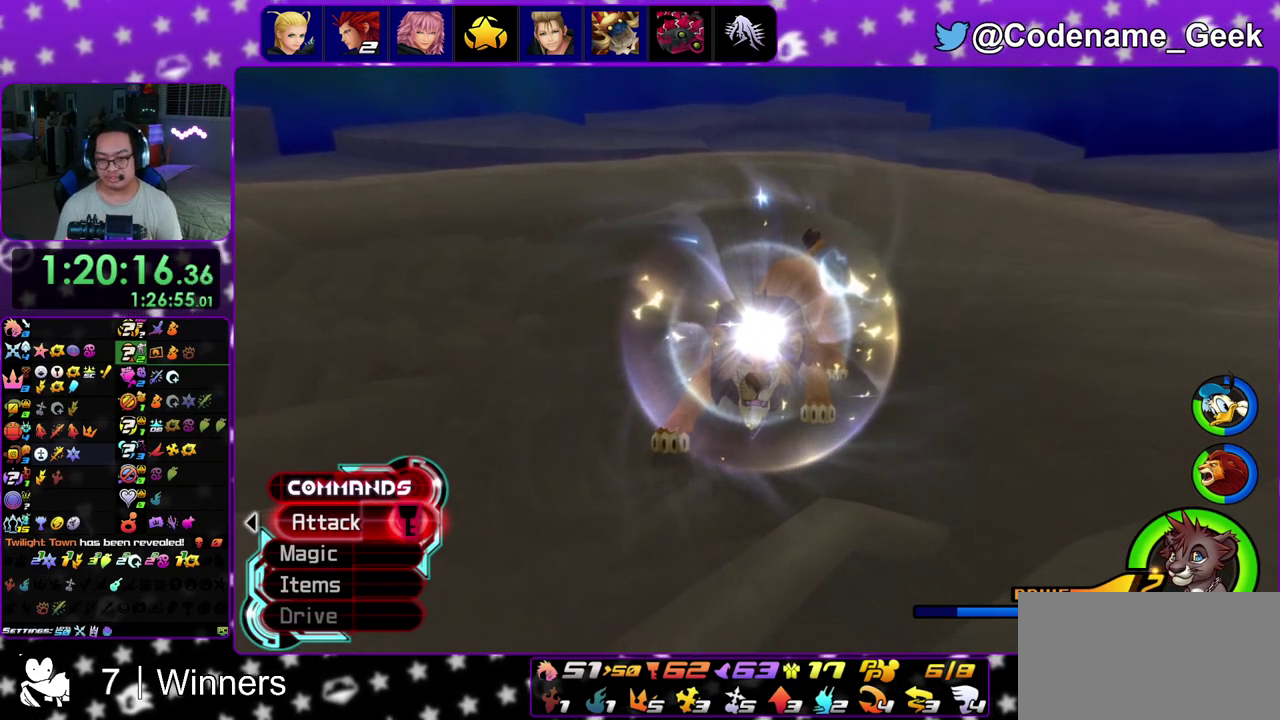
{"dt_ms": 300, "buttons": ["B"], "left_stick": "center", "right_stick": "center", "events": [[33, "B", "down"], [100, "B", "up"], [167, "B", "down"], [217, "B", "up"], [283, "B", "down"]]}
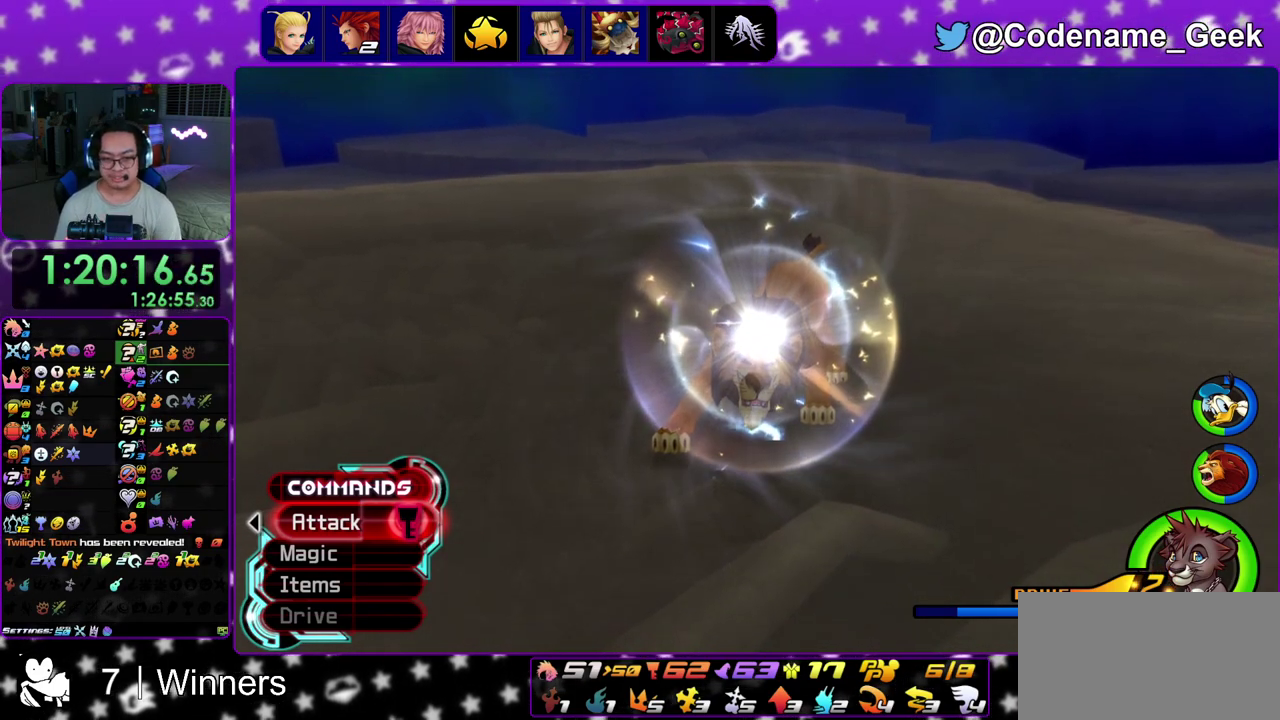
{"dt_ms": 900, "buttons": ["B"], "left_stick": "center", "right_stick": "center", "events": [[83, "B", "up"], [217, "A", "down"], [267, "A", "up"], [283, "B", "down"], [350, "B", "up"], [417, "B", "down"], [483, "B", "up"], [500, "A", "down"], [567, "B", "down"], [667, "B", "up"], [717, "B", "down"], [733, "A", "up"], [783, "A", "down"], [817, "B", "up"], [867, "A", "up"], [883, "B", "down"]]}
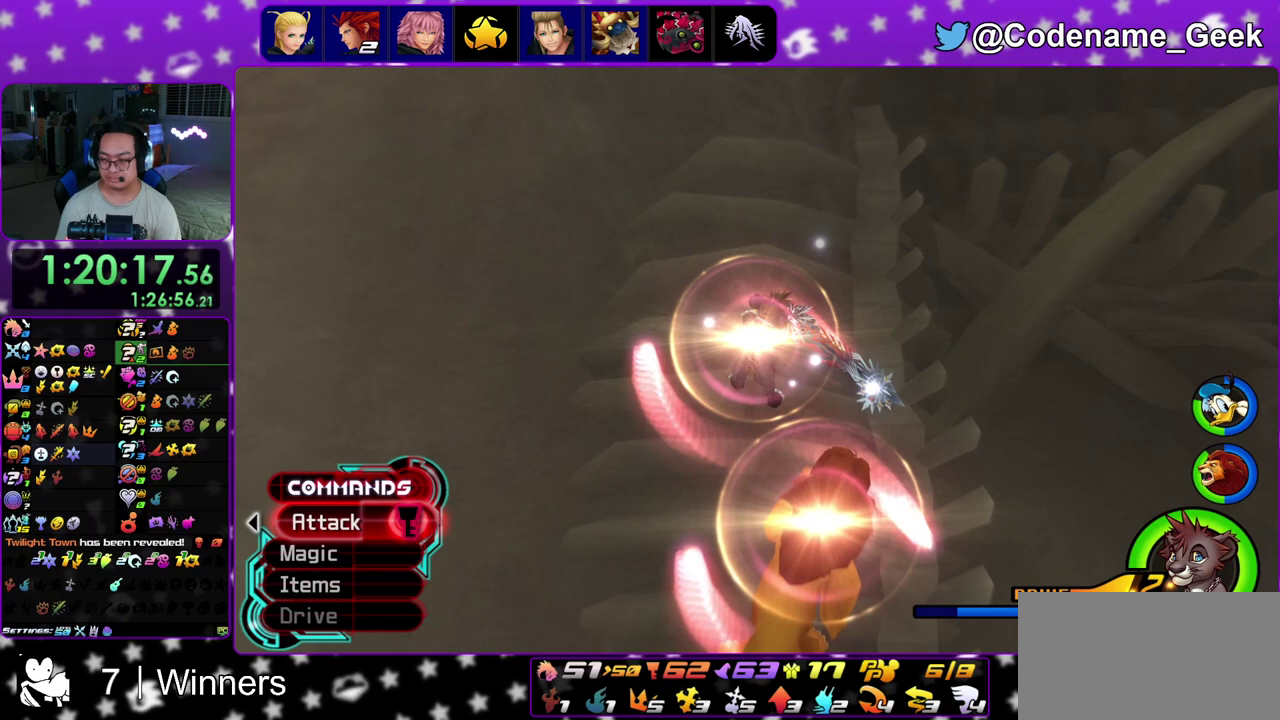
{"dt_ms": 300, "buttons": ["B"], "left_stick": "center", "right_stick": "center", "events": [[167, "B", "up"], [267, "B", "down"]]}
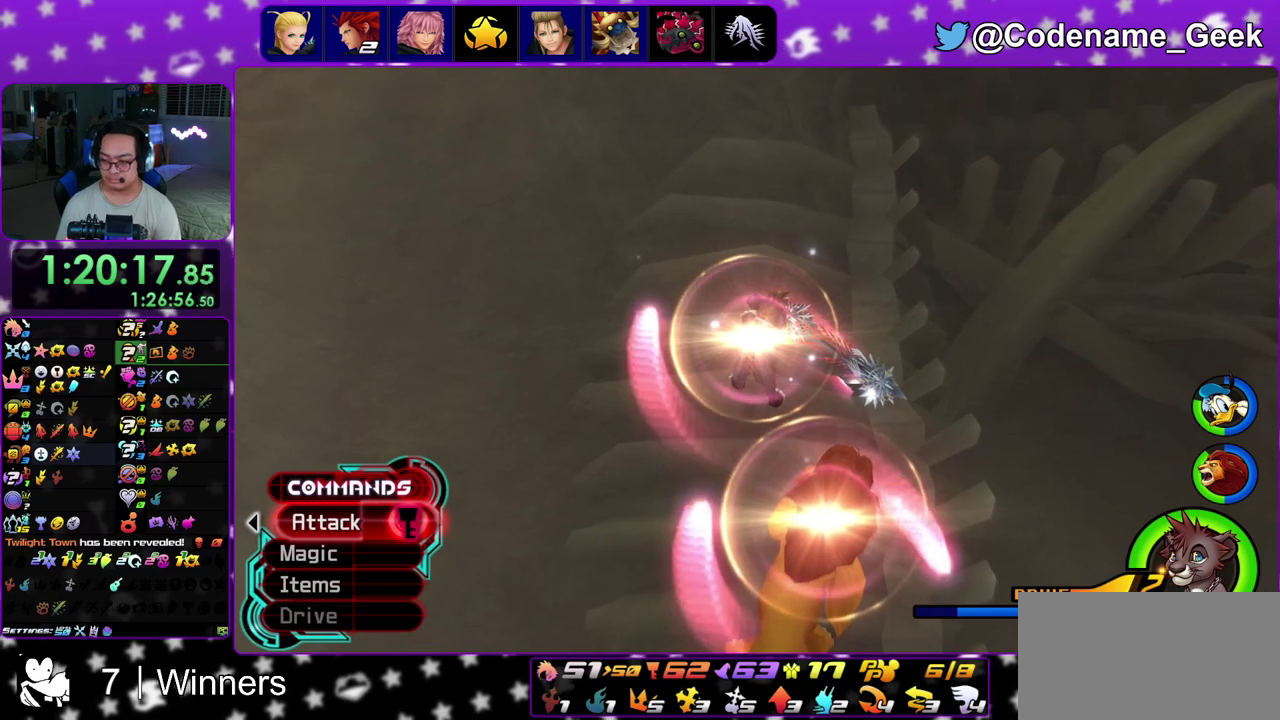
{"dt_ms": 600, "buttons": ["B"], "left_stick": "center", "right_stick": "center", "events": [[33, "B", "up"], [100, "B", "down"], [167, "B", "up"], [183, "A", "down"], [250, "B", "down"], [300, "B", "up"], [367, "B", "down"], [400, "A", "up"], [467, "B", "up"], [500, "A", "down"], [550, "B", "down"], [567, "A", "up"]]}
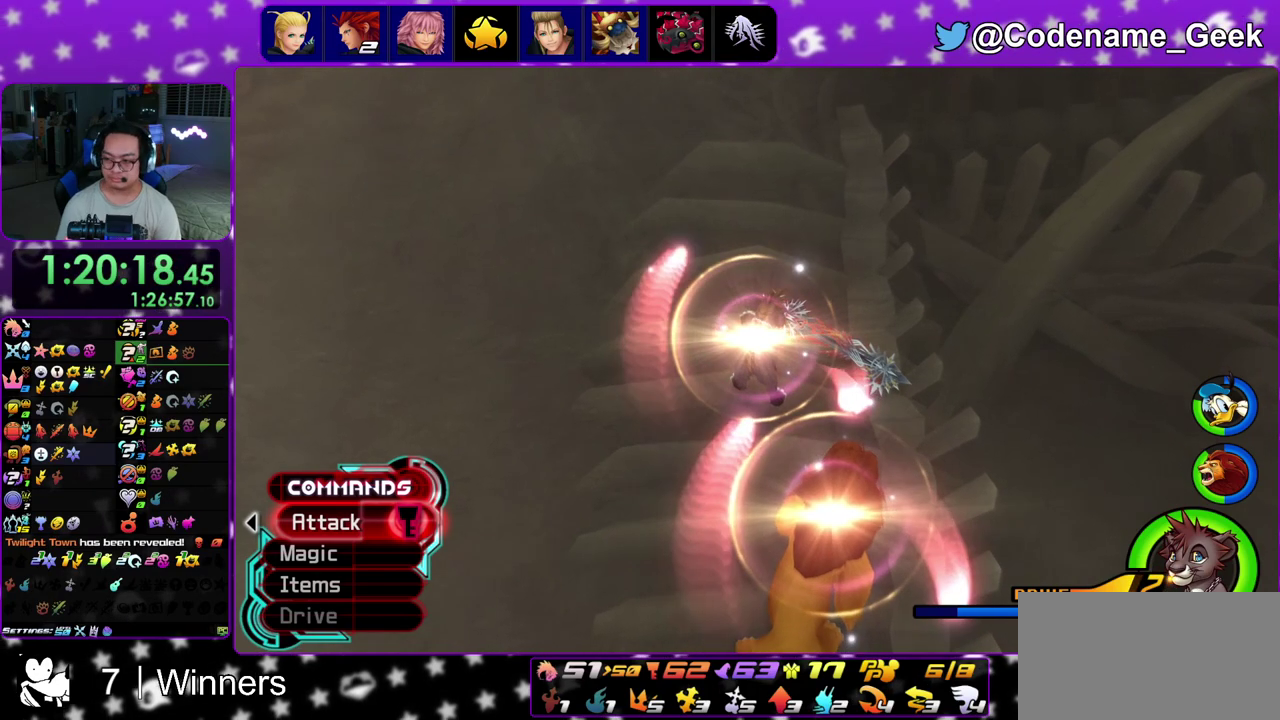
{"dt_ms": 400, "buttons": ["A"], "left_stick": "center", "right_stick": "center", "events": [[183, "A", "down"], [183, "B", "up"], [250, "A", "up"], [250, "B", "down"], [333, "B", "up"], [350, "A", "down"]]}
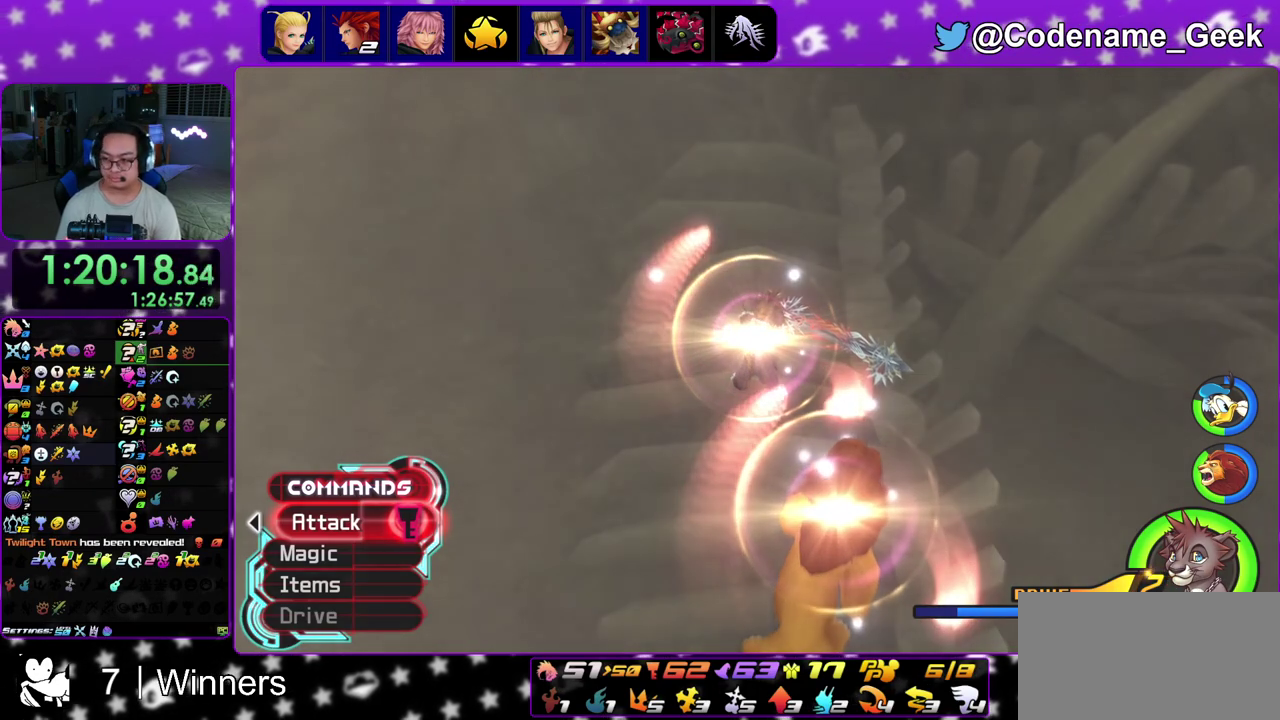
{"dt_ms": 400, "buttons": [], "left_stick": "center", "right_stick": "center", "events": [[117, "A", "up"], [117, "B", "down"], [233, "A", "down"], [233, "B", "up"], [317, "A", "up"], [317, "B", "down"], [400, "B", "up"]]}
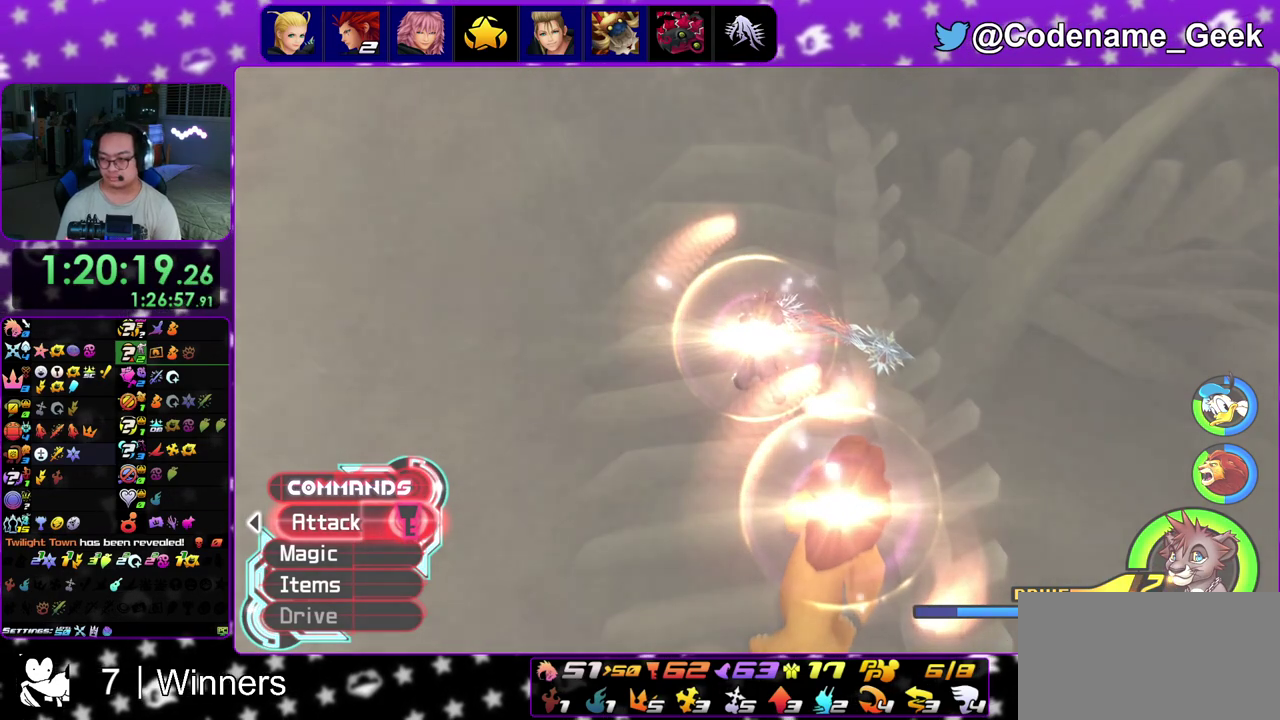
{"dt_ms": 600, "buttons": ["A"], "left_stick": "center", "right_stick": "center"}
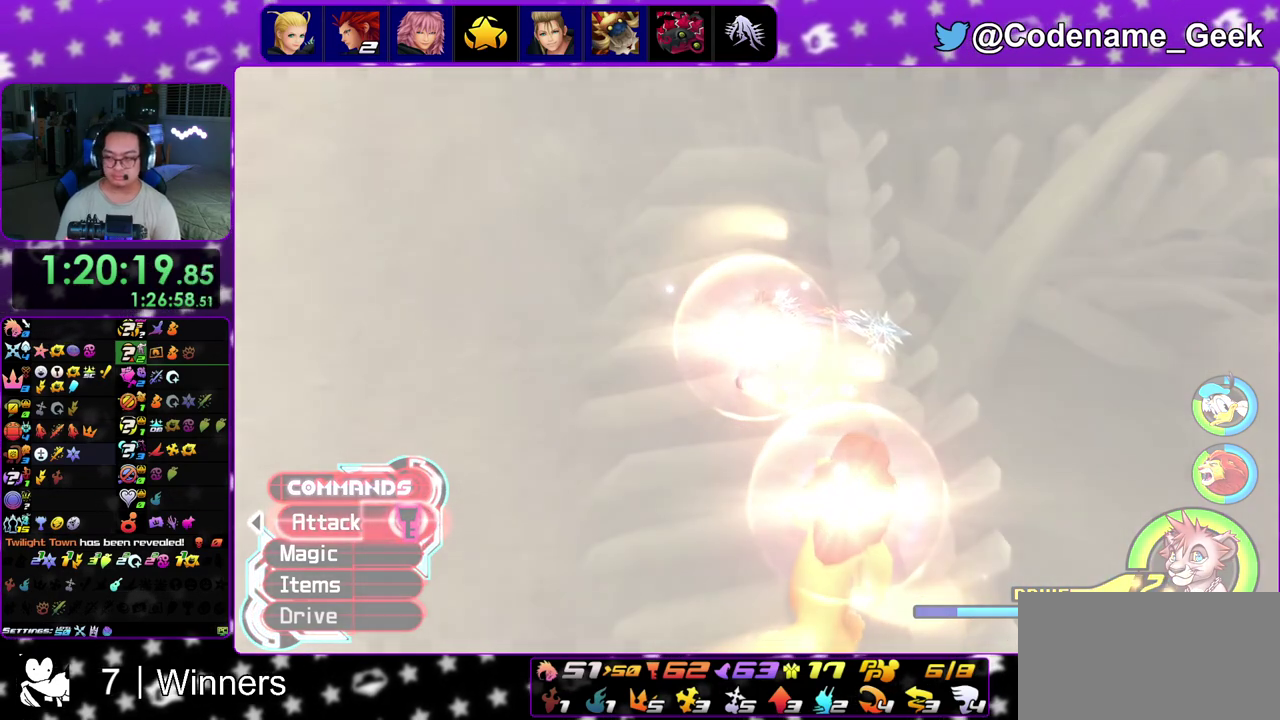
{"dt_ms": 300, "buttons": ["B"], "left_stick": "center", "right_stick": "center"}